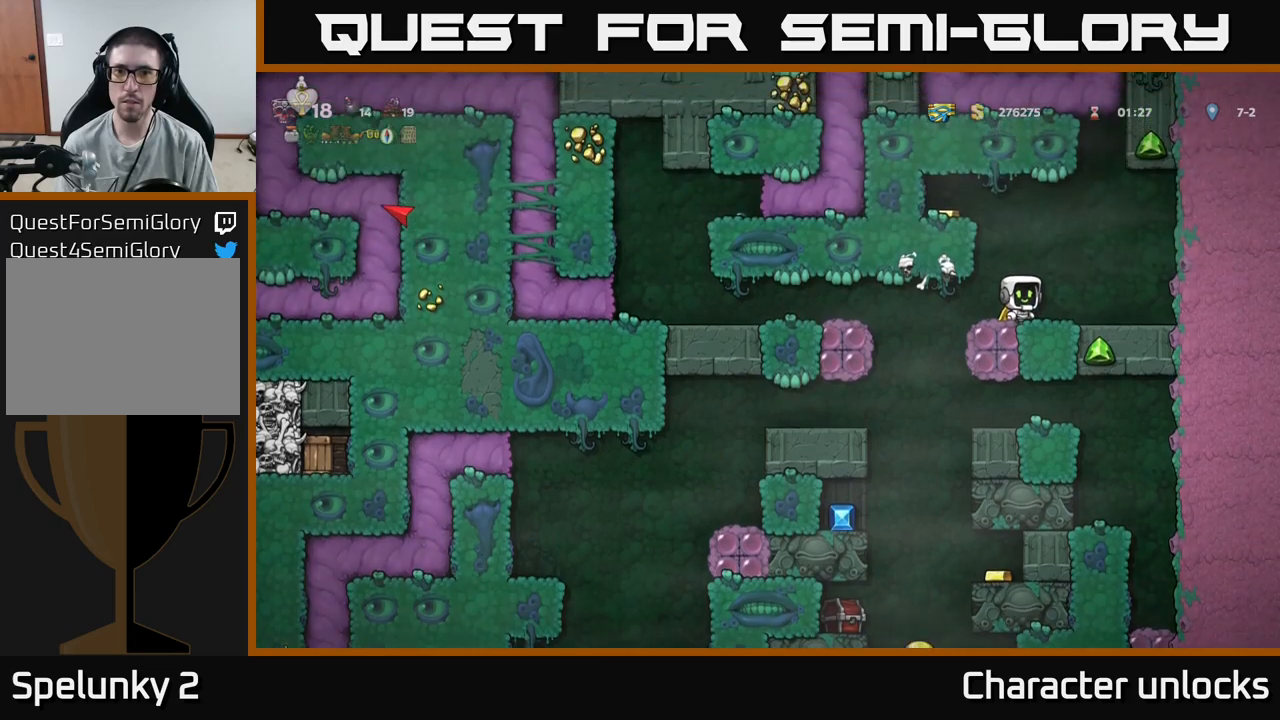
Gameplay with a controller (Xbox layout); each line is a JSON object with the inputs held at the frame after it. "events" lists button and stick changes between this image and that frame as [ms after this image, input, new state], when the widget could be followed in between. Not read: left_stick right_stick.
{"buttons": ["DPAD_LEFT"], "events": [[67, "DPAD_LEFT", "down"]]}
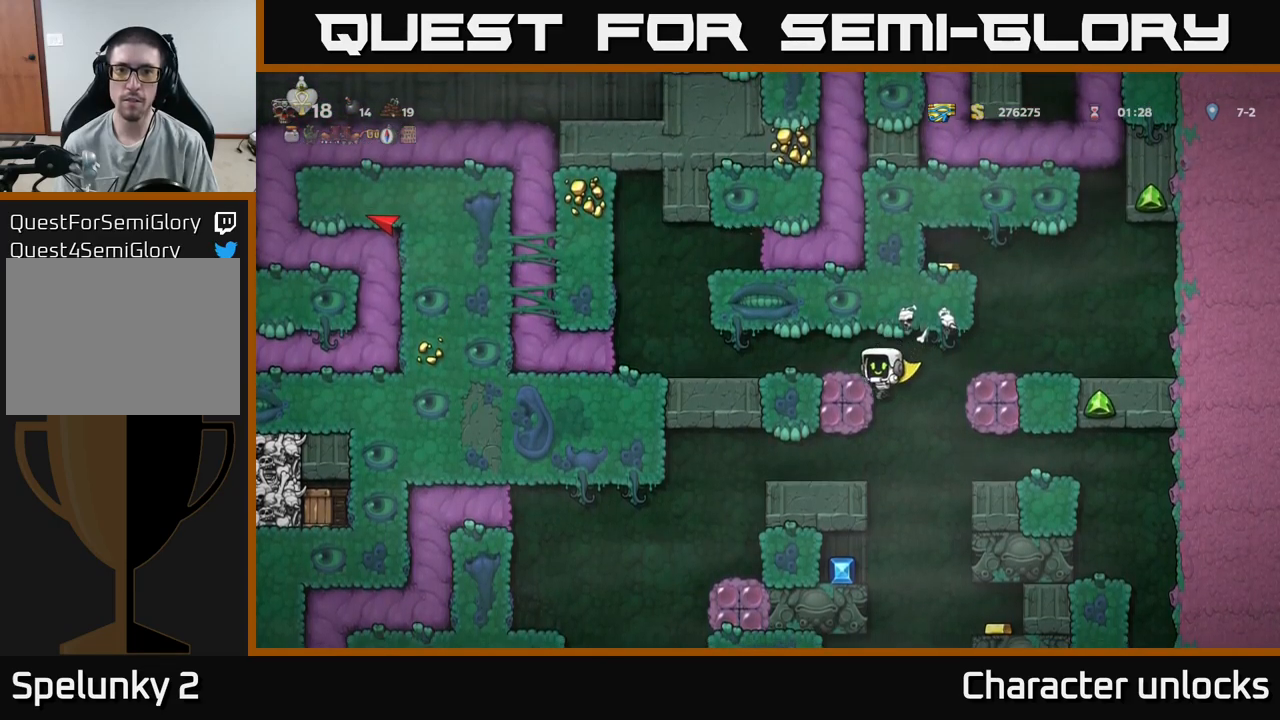
{"buttons": ["DPAD_LEFT"], "events": [[84, "A", "down"], [217, "A", "up"]]}
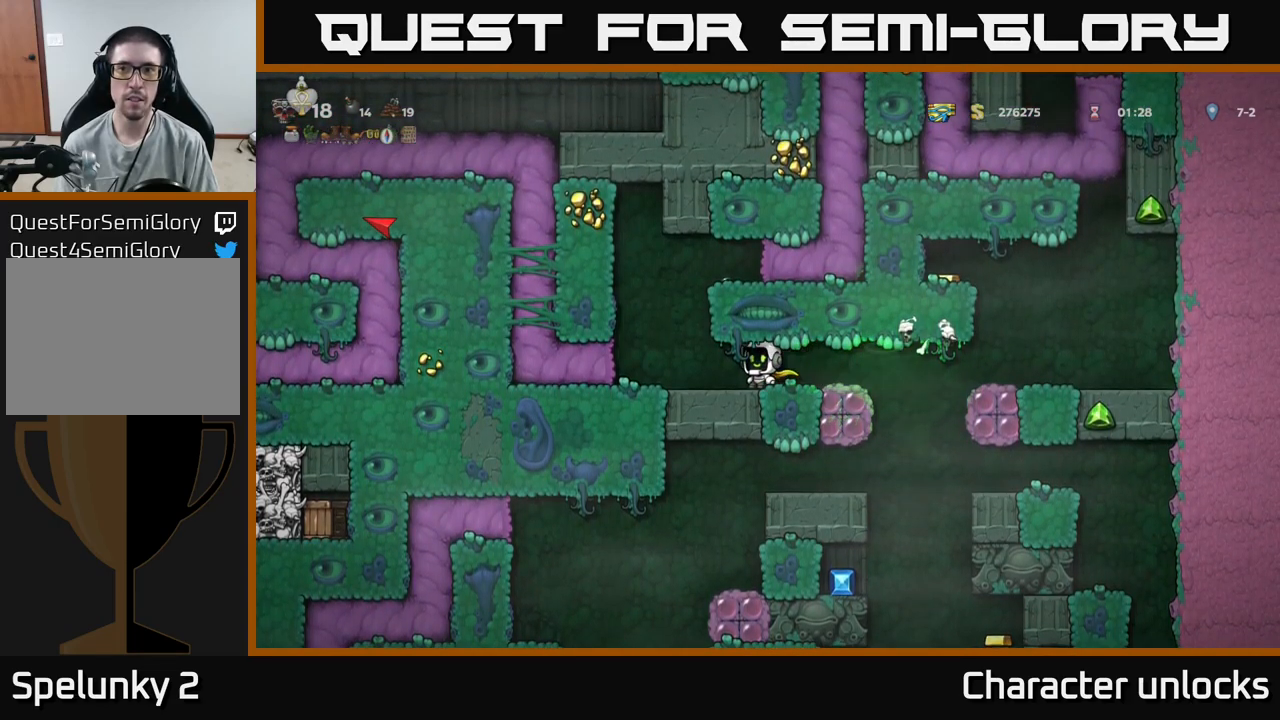
{"buttons": ["DPAD_RIGHT"], "events": [[84, "A", "down"], [84, "DPAD_LEFT", "up"], [150, "DPAD_RIGHT", "down"], [350, "A", "up"]]}
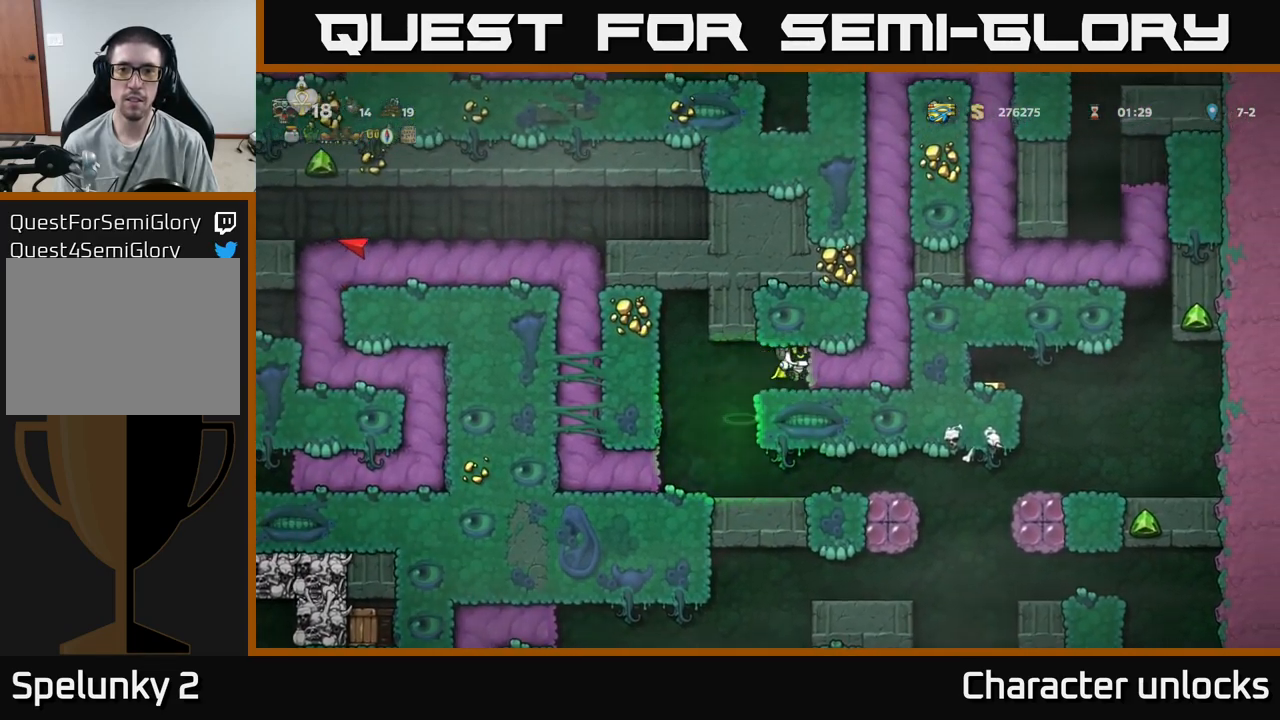
{"buttons": [], "events": [[334, "DPAD_RIGHT", "up"]]}
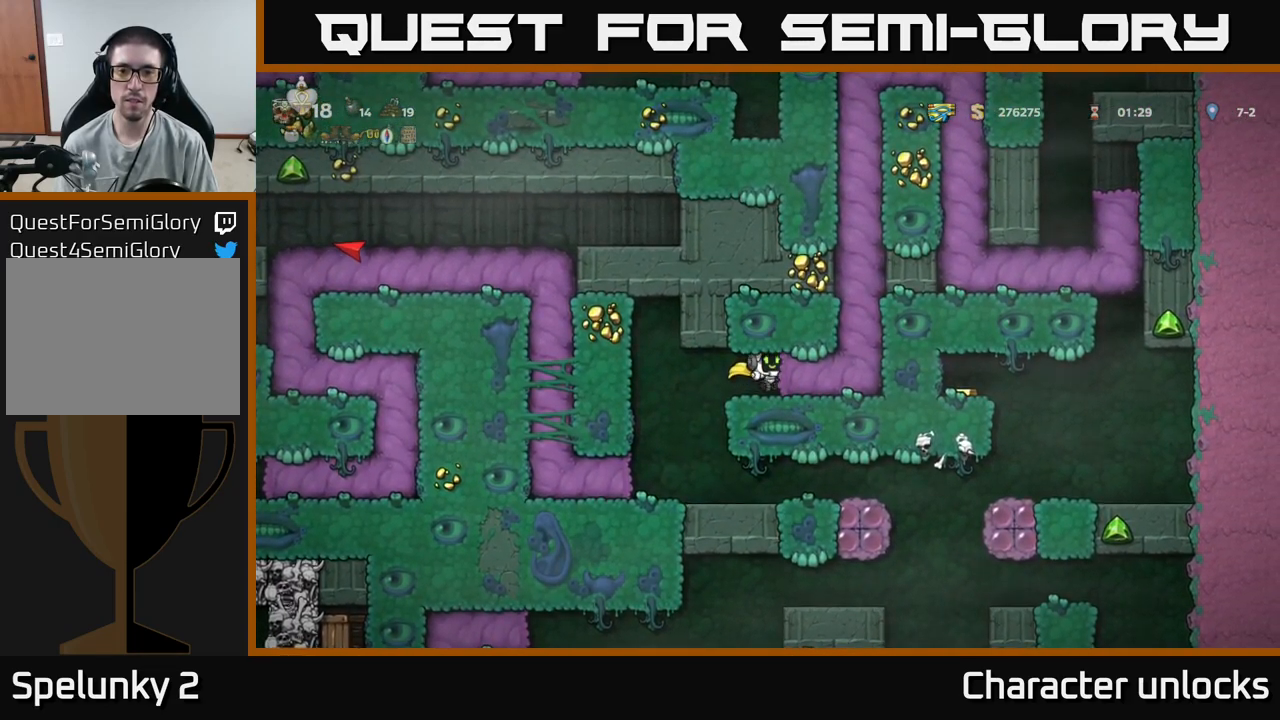
{"buttons": ["DPAD_RIGHT"], "events": [[184, "DPAD_RIGHT", "down"]]}
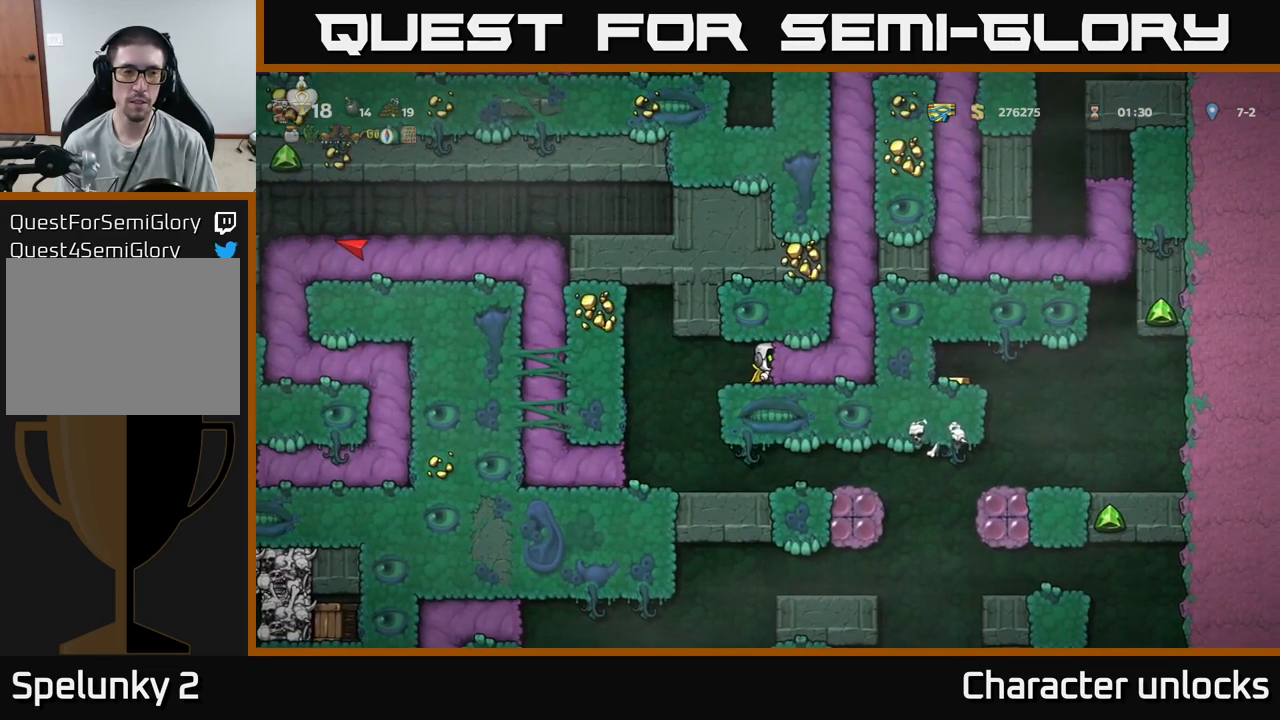
{"buttons": [], "events": [[134, "DPAD_RIGHT", "up"]]}
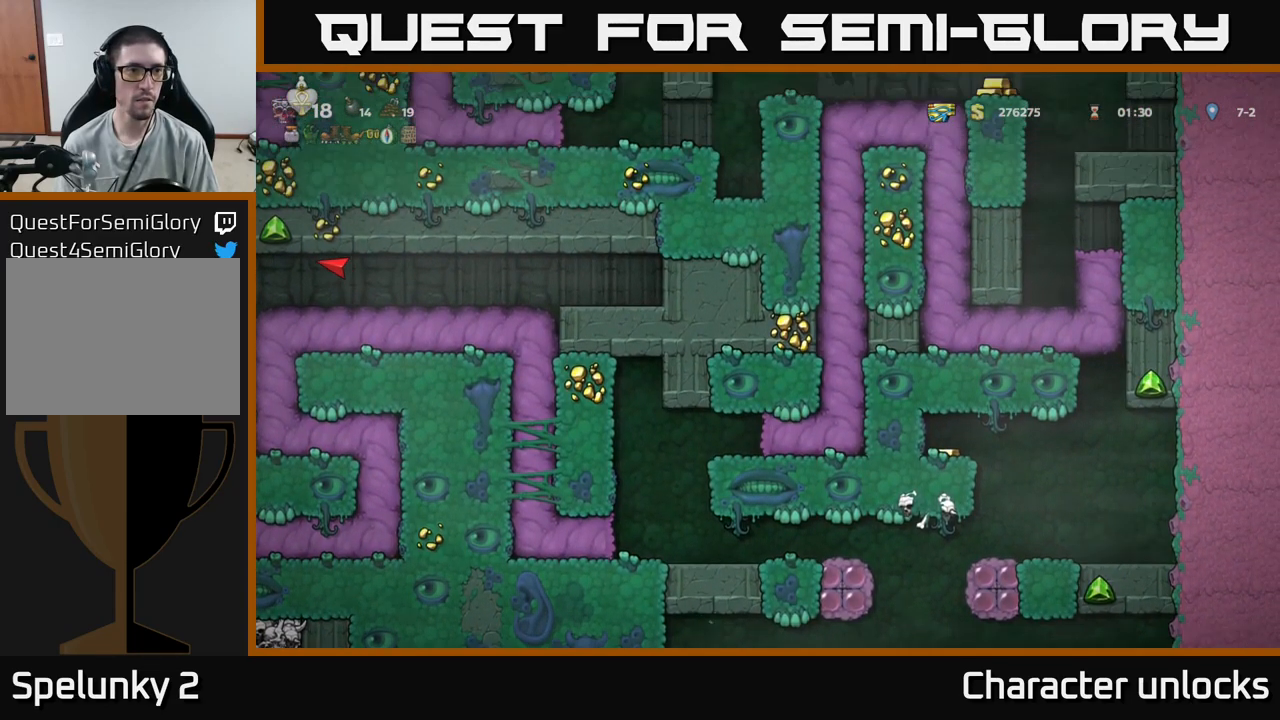
{"buttons": [], "events": []}
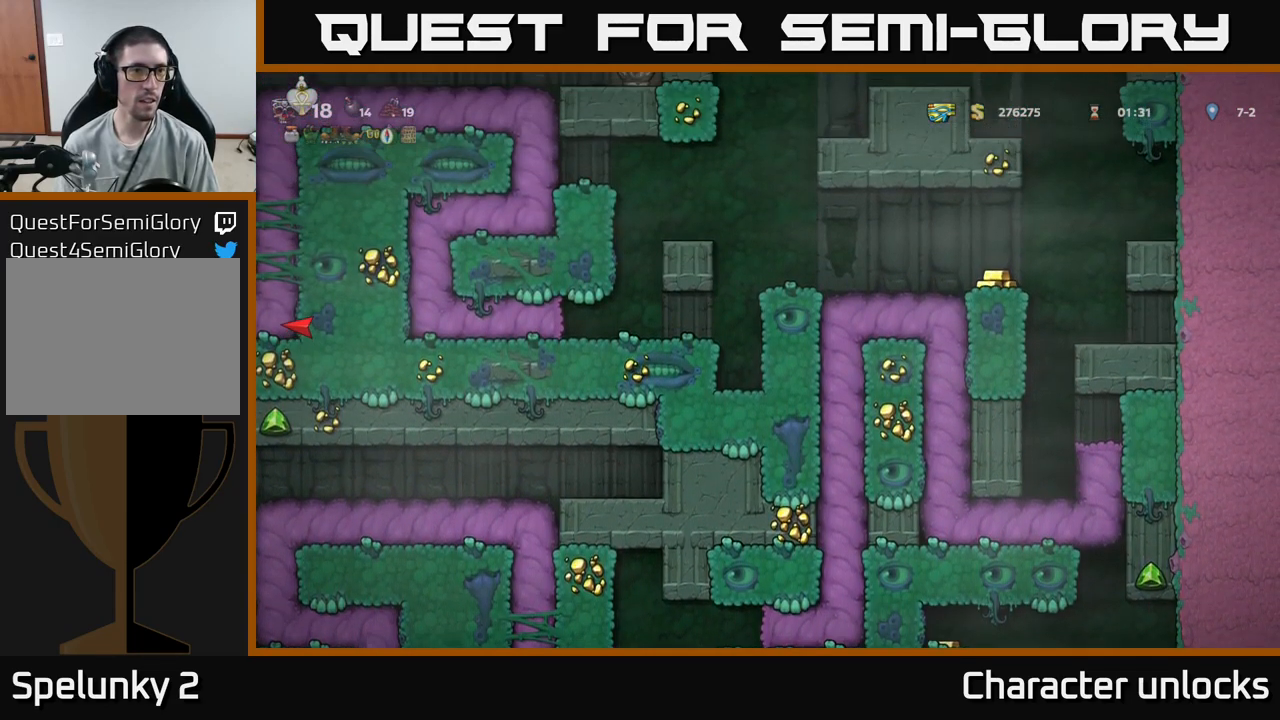
{"buttons": [], "events": []}
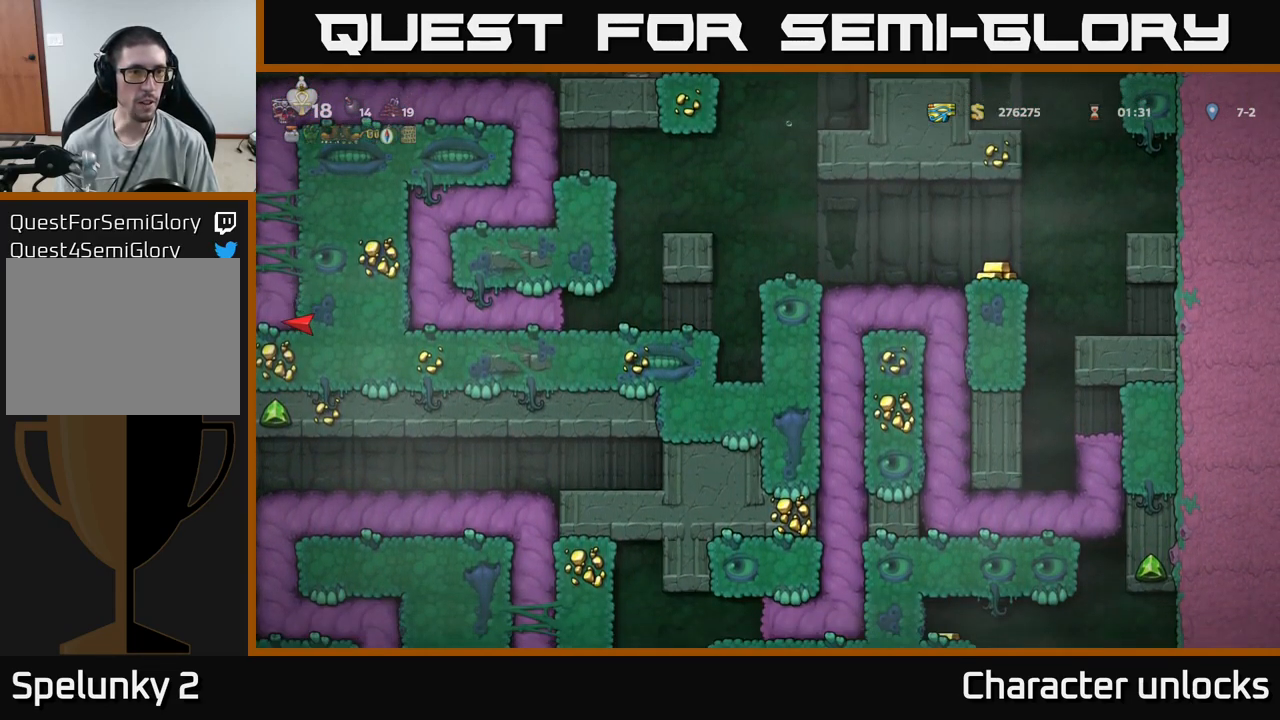
{"buttons": [], "events": []}
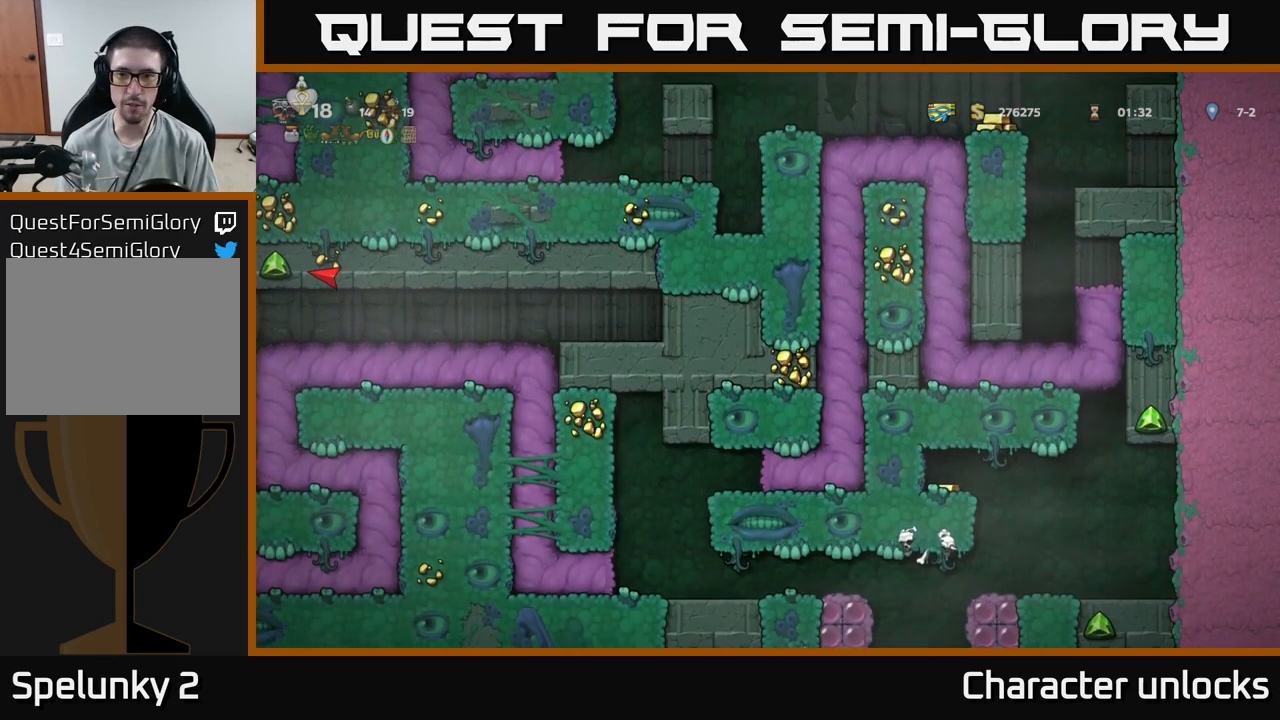
{"buttons": [], "events": []}
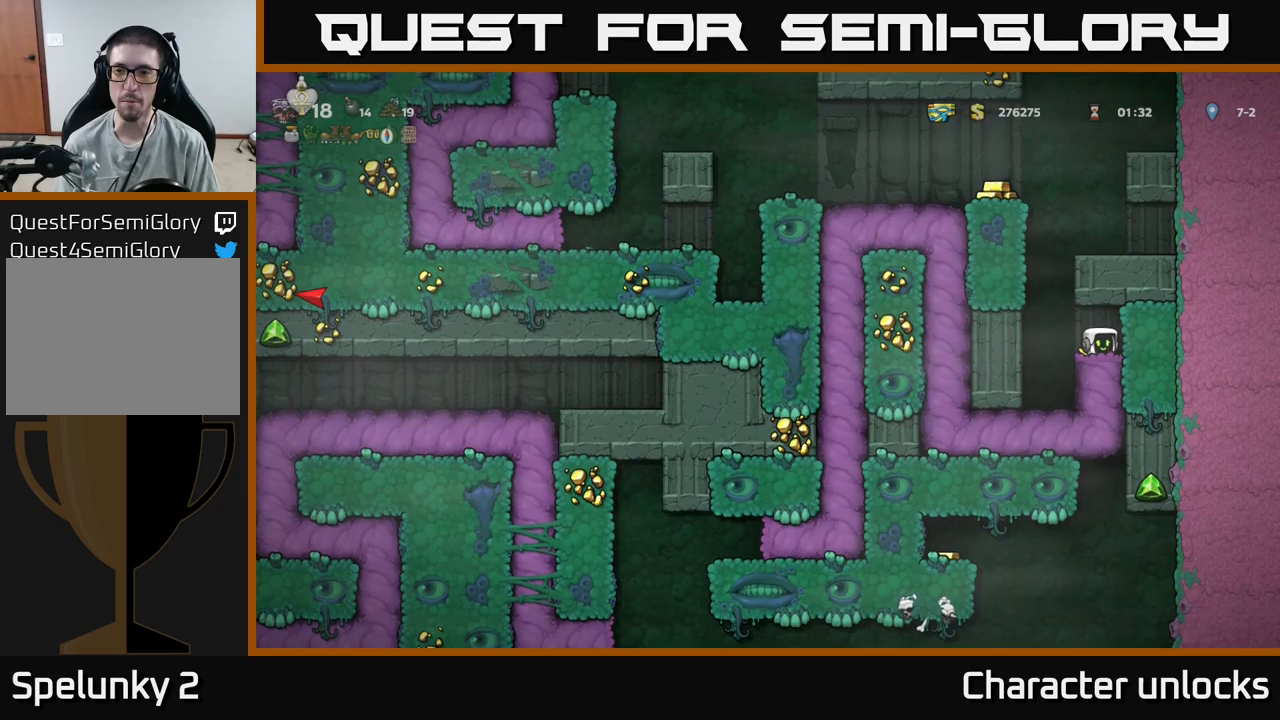
{"buttons": ["DPAD_LEFT"], "events": [[433, "DPAD_LEFT", "down"]]}
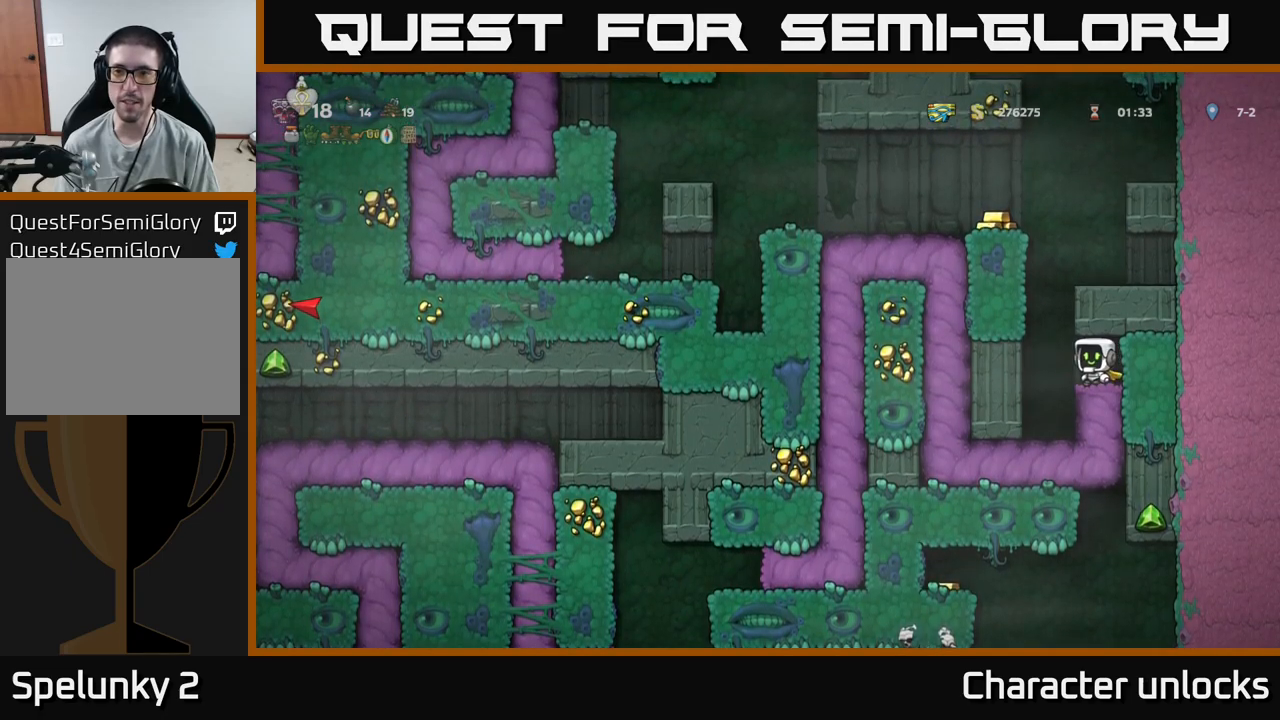
{"buttons": ["DPAD_LEFT"], "events": [[83, "A", "down"], [433, "A", "up"]]}
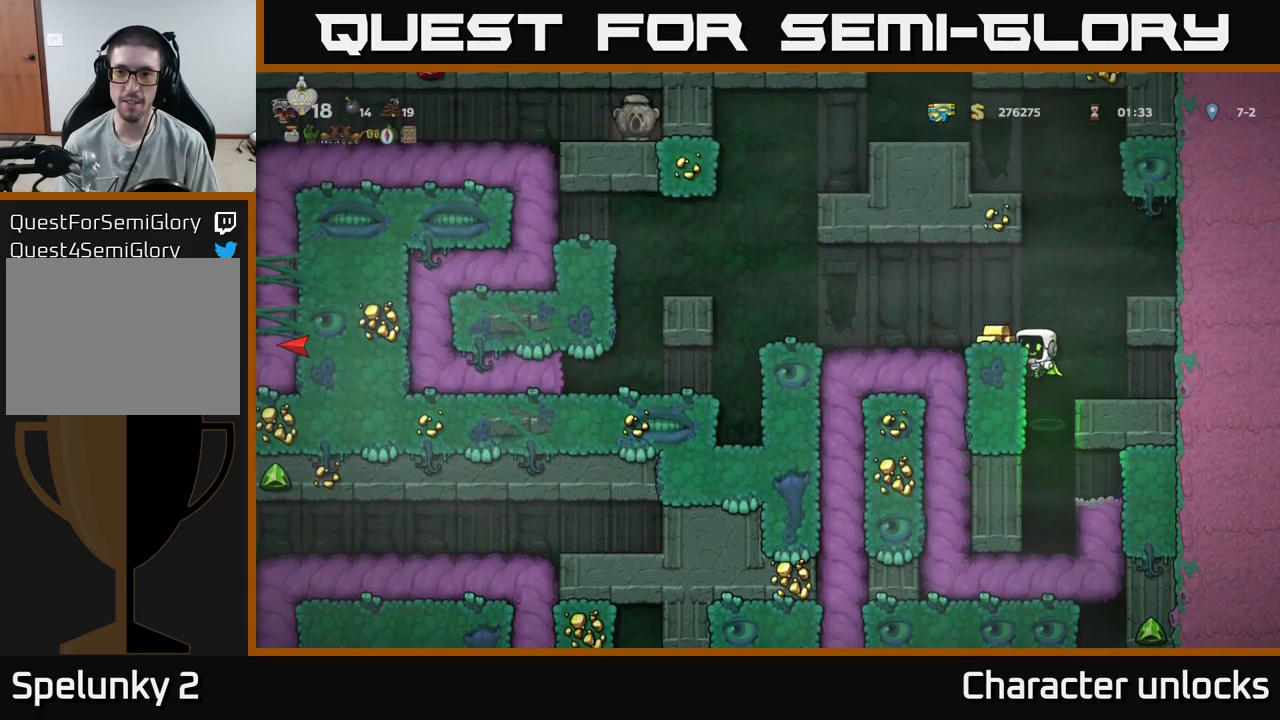
{"buttons": [], "events": [[166, "A", "down"], [216, "A", "up"], [300, "DPAD_LEFT", "up"]]}
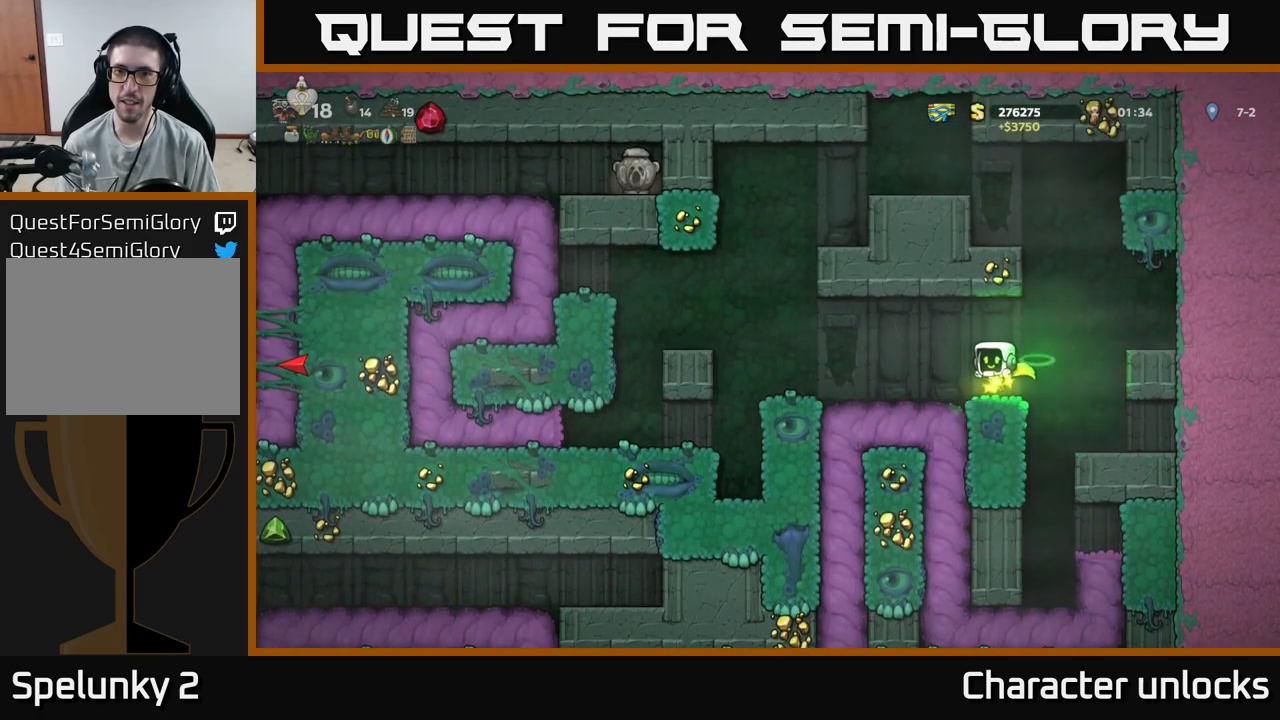
{"buttons": [], "events": [[150, "DPAD_LEFT", "down"], [416, "DPAD_LEFT", "up"]]}
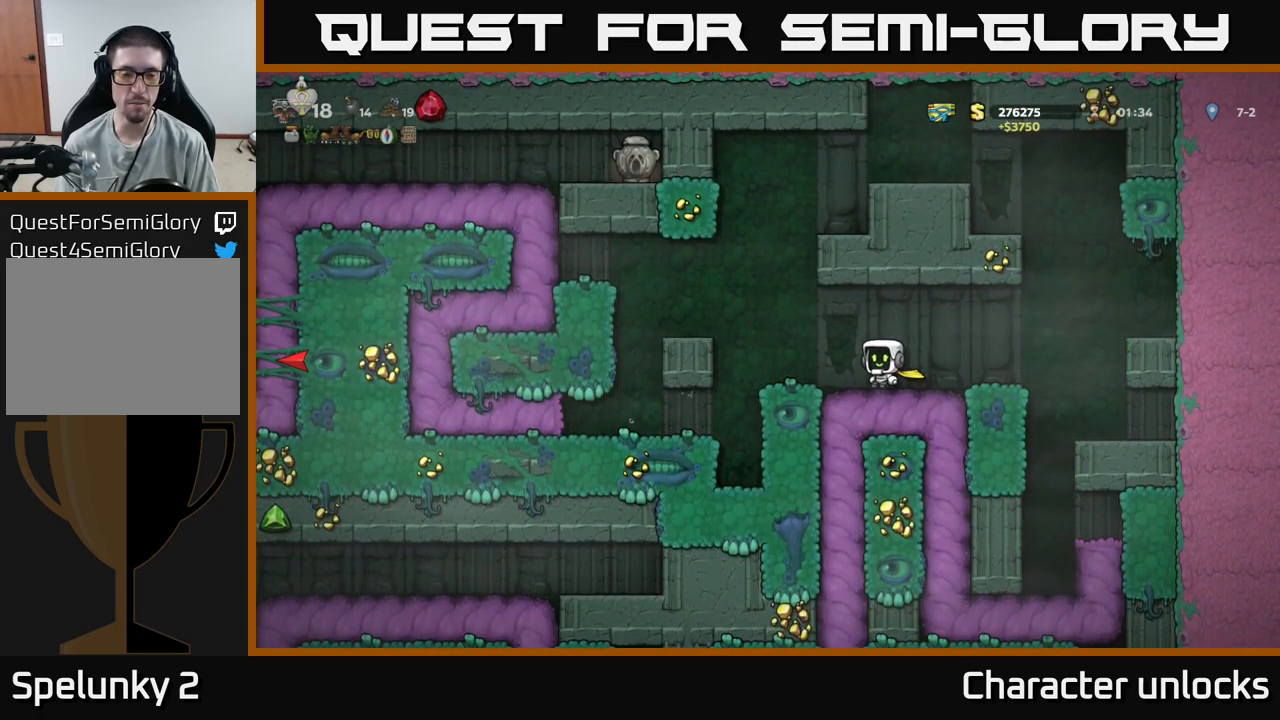
{"buttons": [], "events": [[200, "DPAD_LEFT", "down"], [500, "DPAD_LEFT", "up"]]}
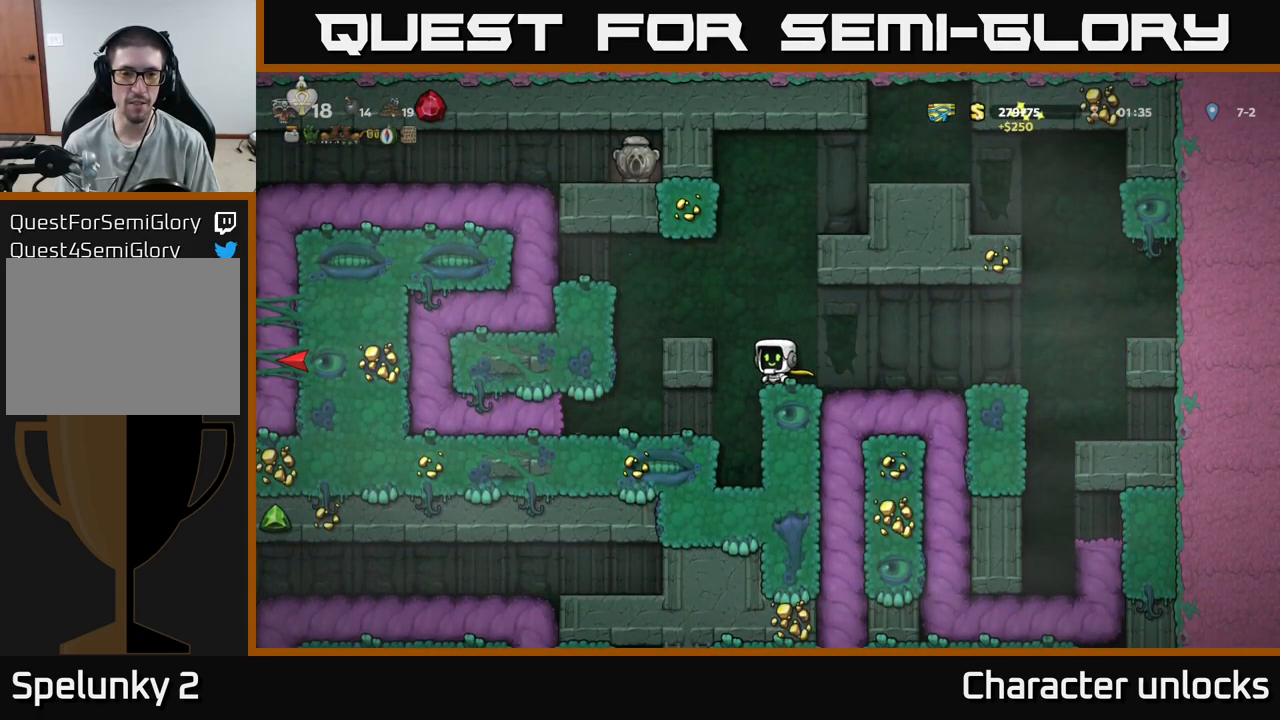
{"buttons": ["DPAD_LEFT"], "events": [[416, "DPAD_LEFT", "down"]]}
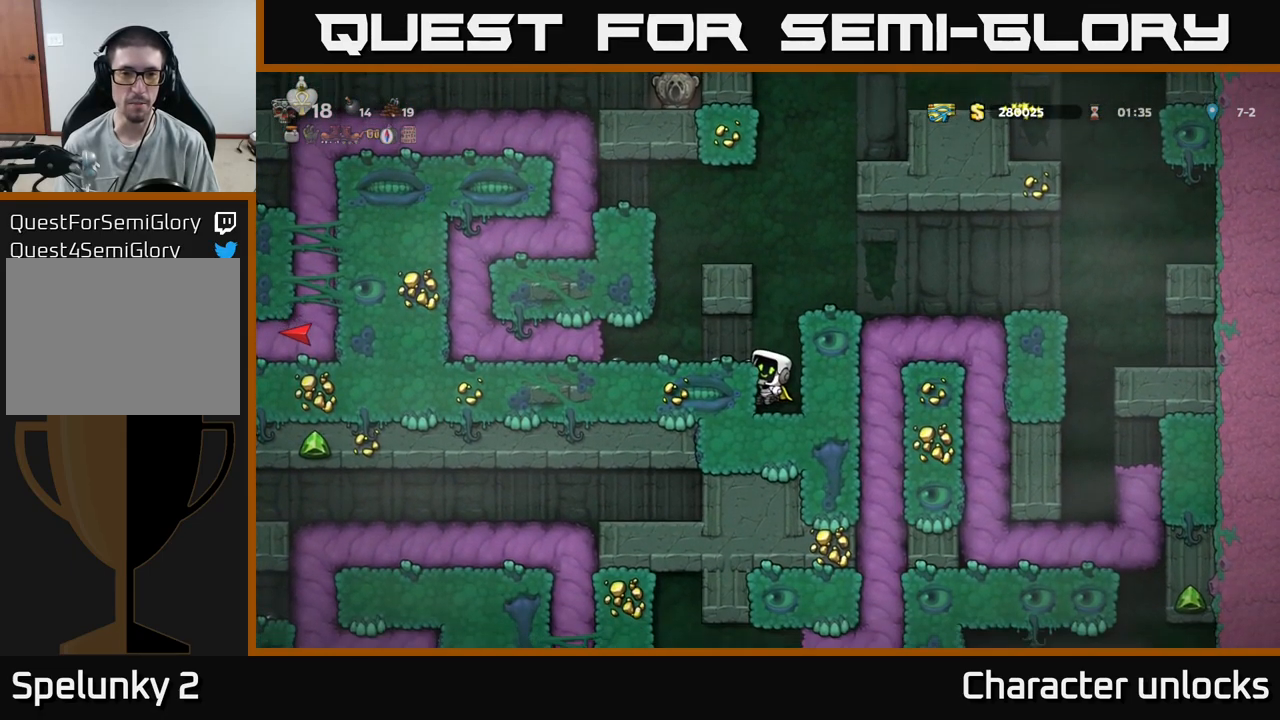
{"buttons": ["DPAD_LEFT"], "events": [[166, "A", "down"], [200, "A", "up"]]}
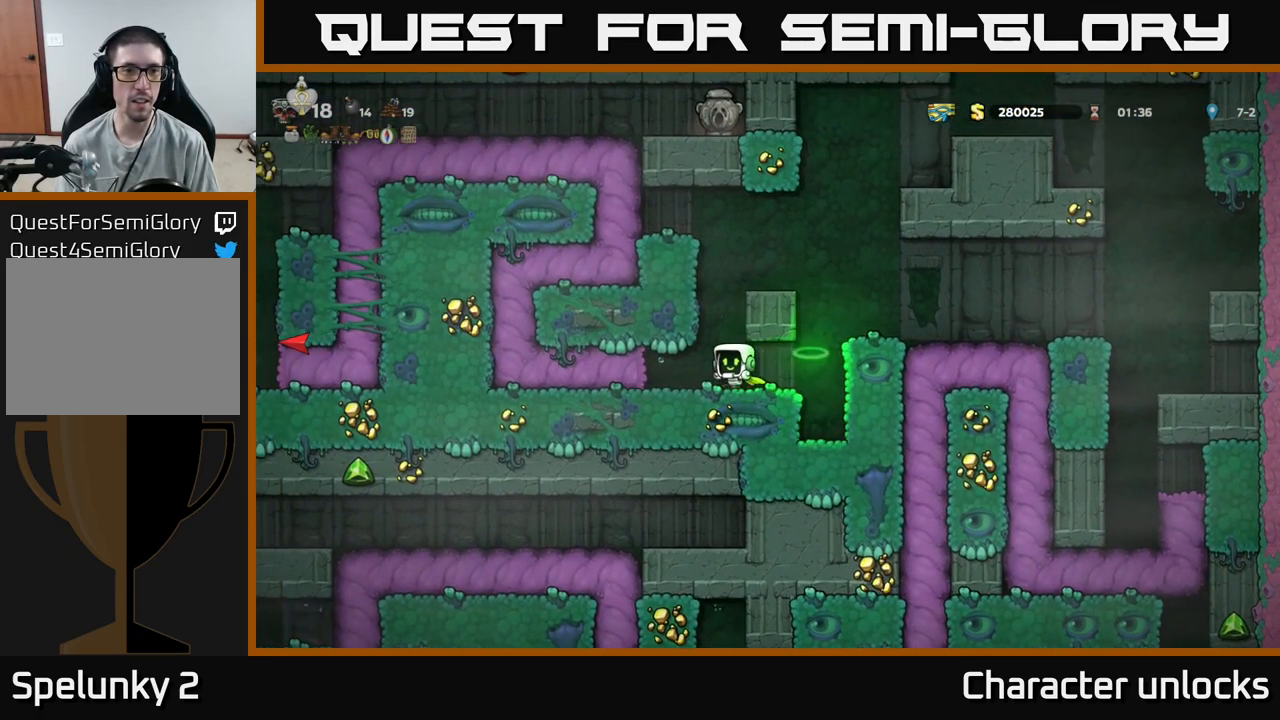
{"buttons": [], "events": [[433, "DPAD_LEFT", "up"]]}
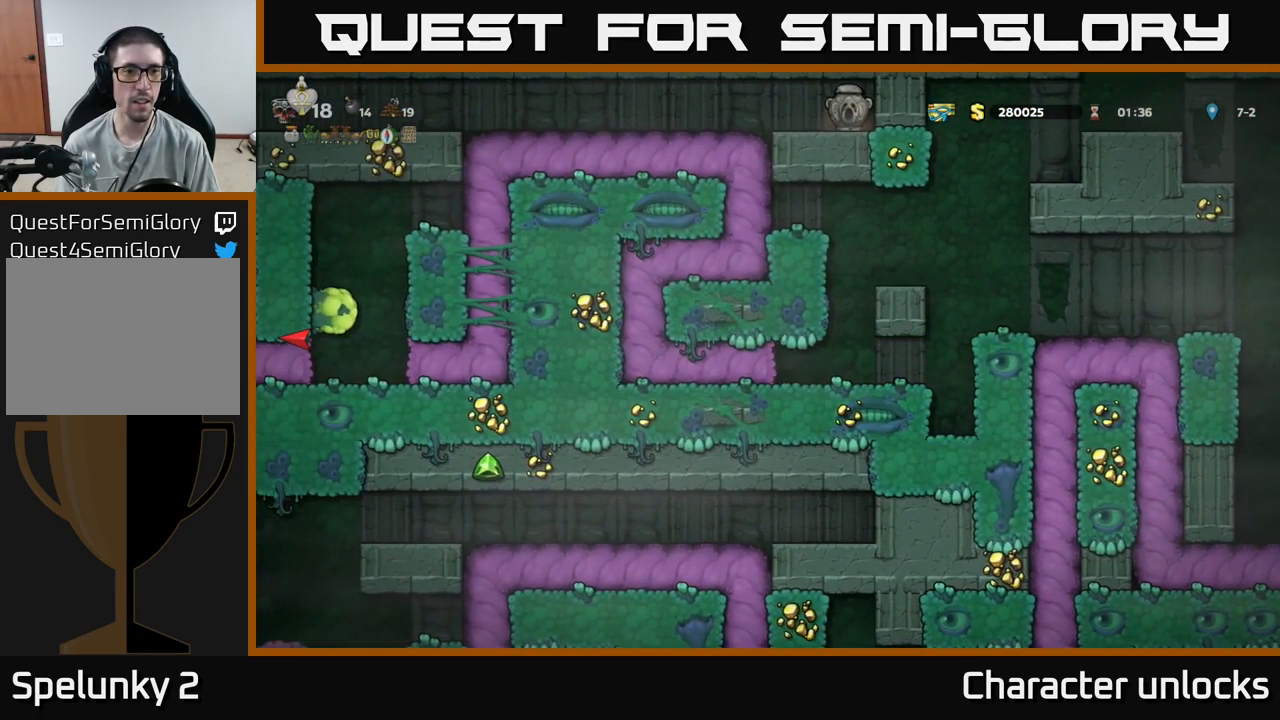
{"buttons": [], "events": []}
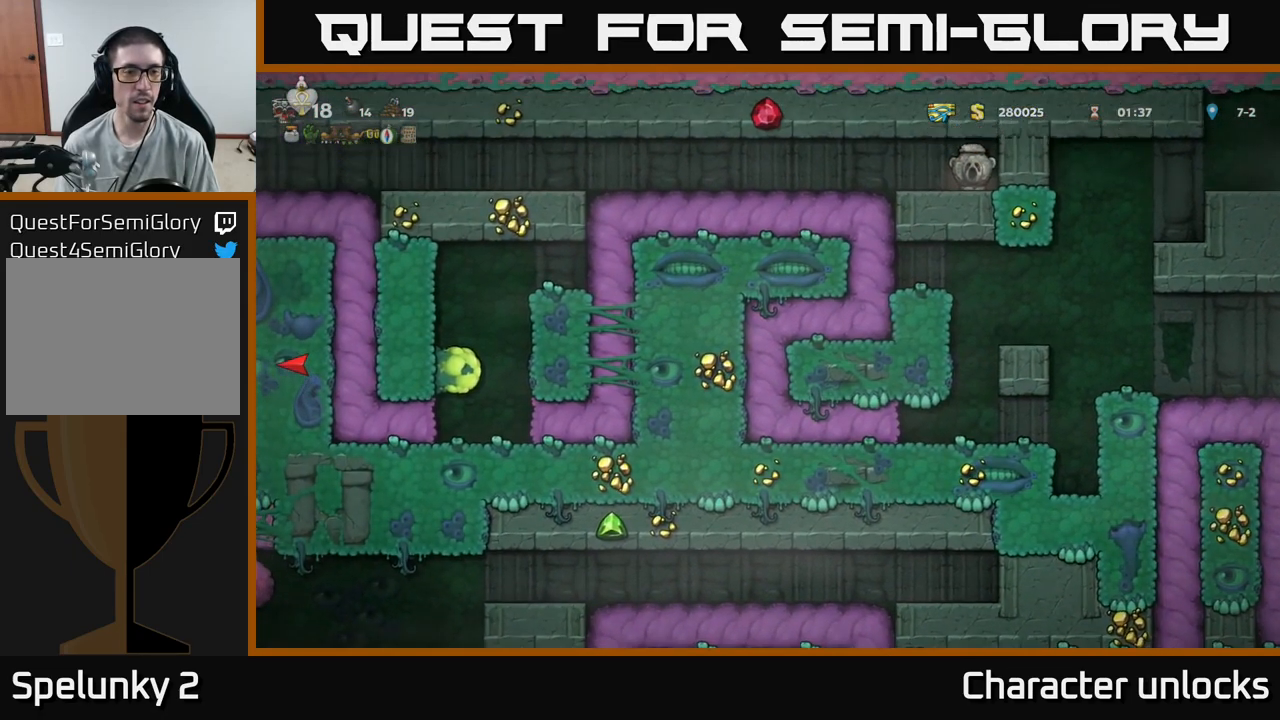
{"buttons": [], "events": []}
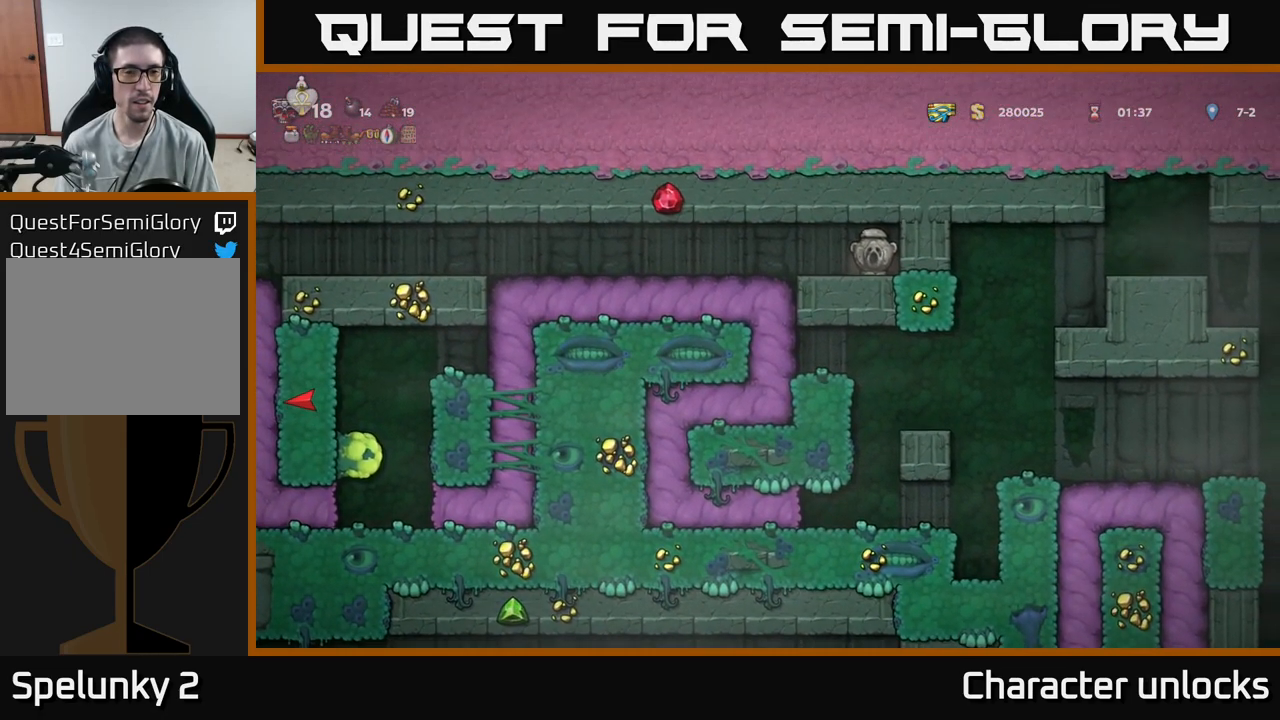
{"buttons": [], "events": []}
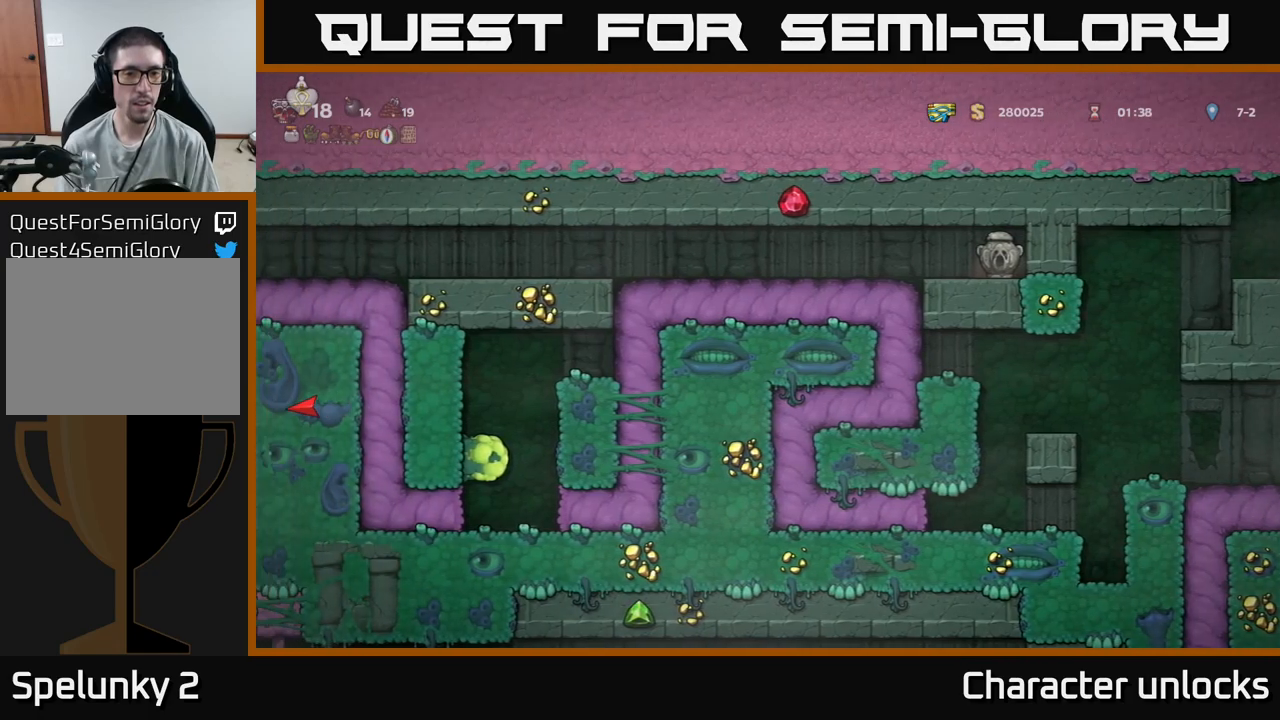
{"buttons": [], "events": []}
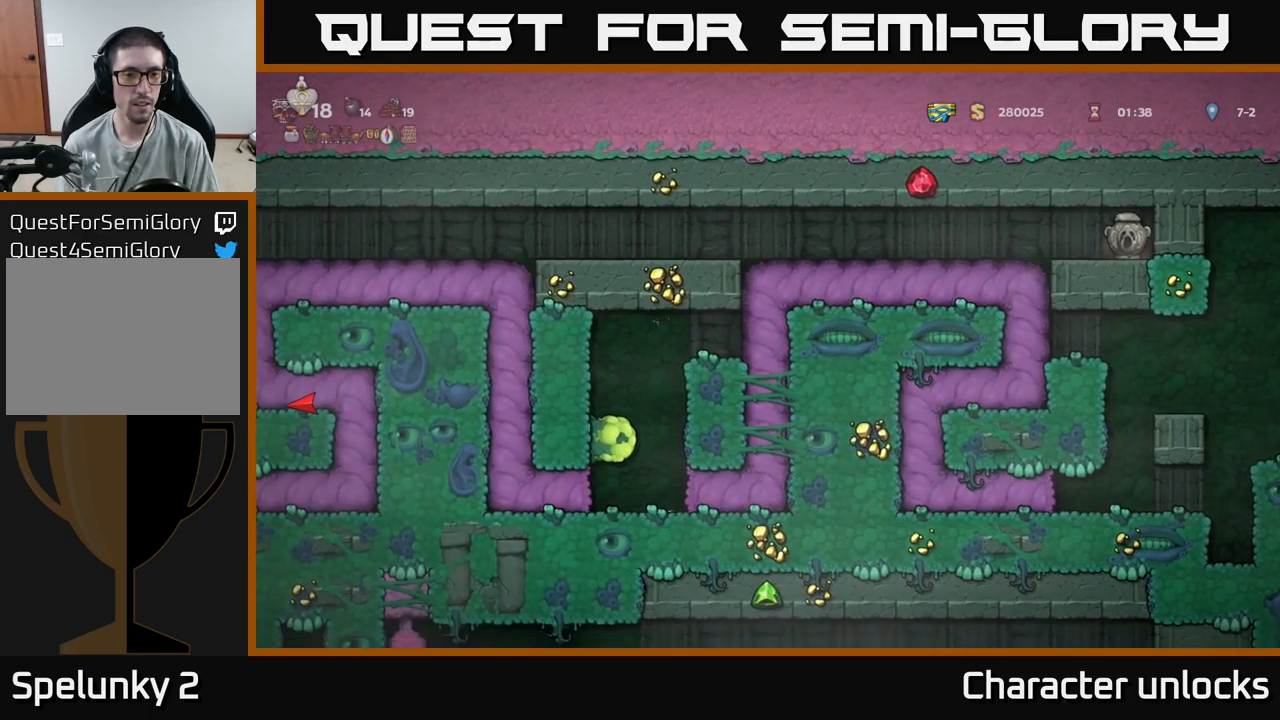
{"buttons": [], "events": []}
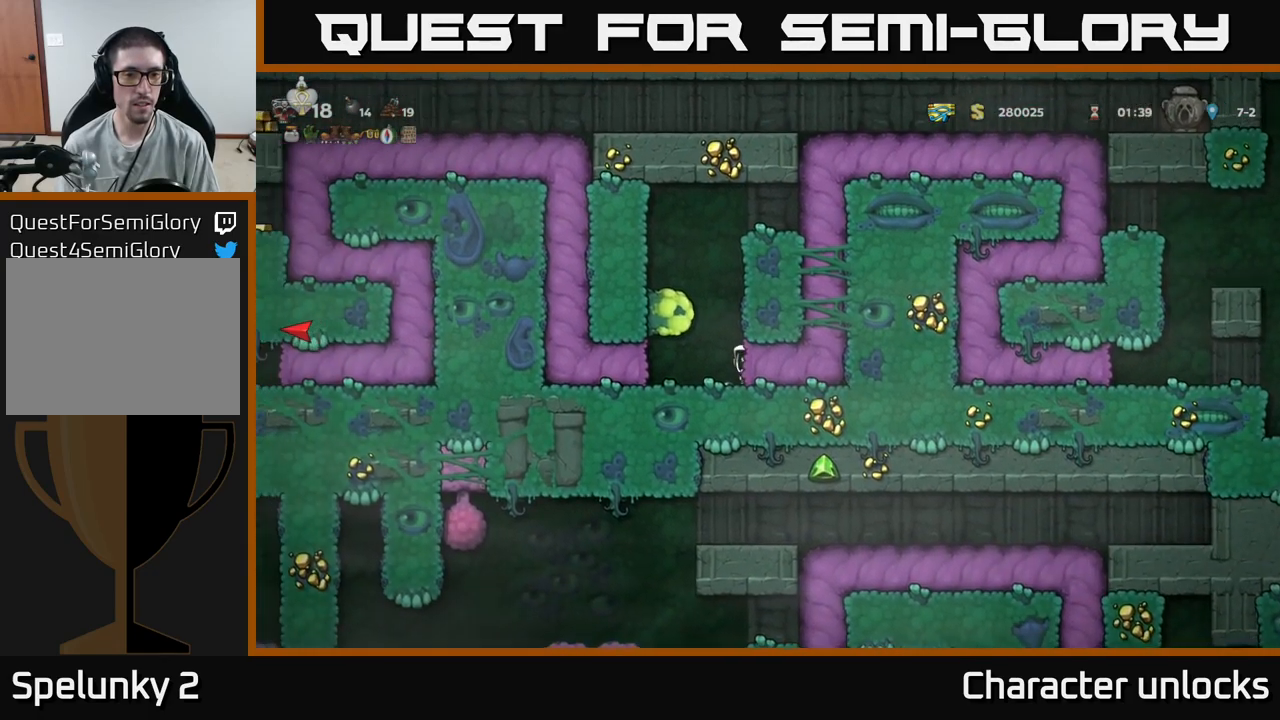
{"buttons": [], "events": []}
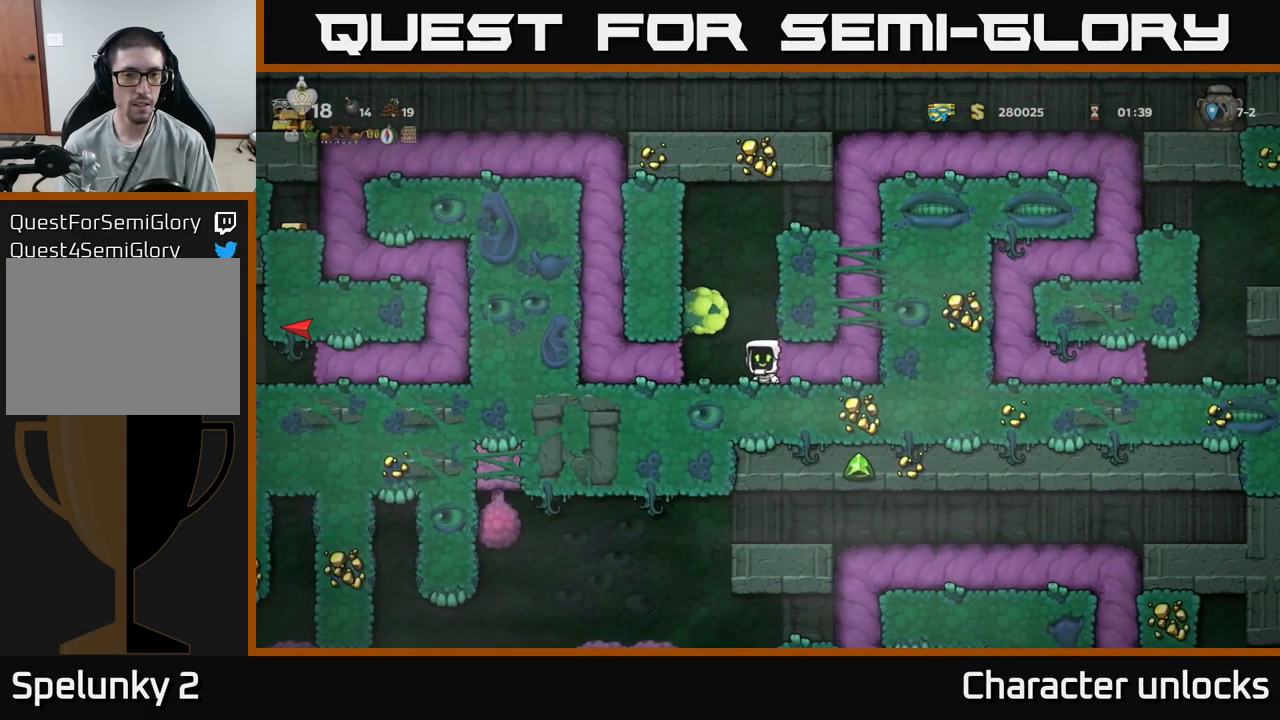
{"buttons": [], "events": [[117, "A", "down"], [167, "X", "down"], [200, "A", "up"], [250, "X", "up"]]}
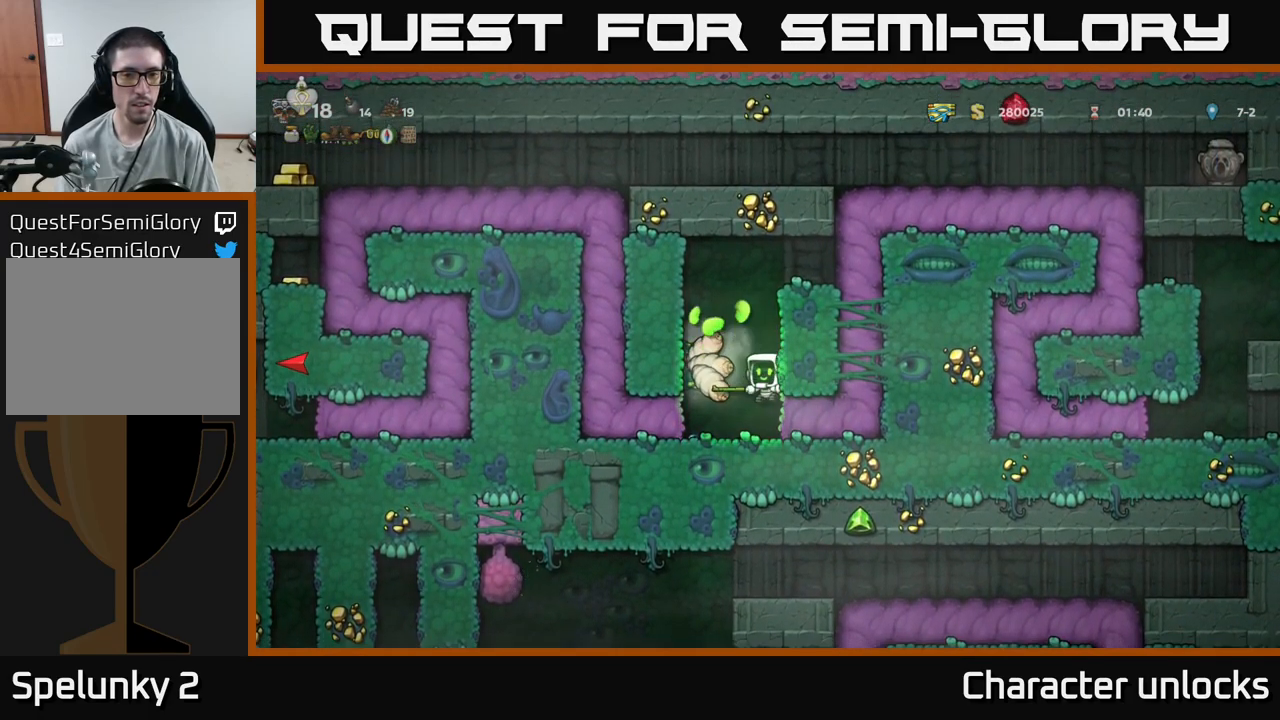
{"buttons": [], "events": [[133, "A", "down"], [183, "X", "down"], [283, "A", "up"], [283, "X", "up"]]}
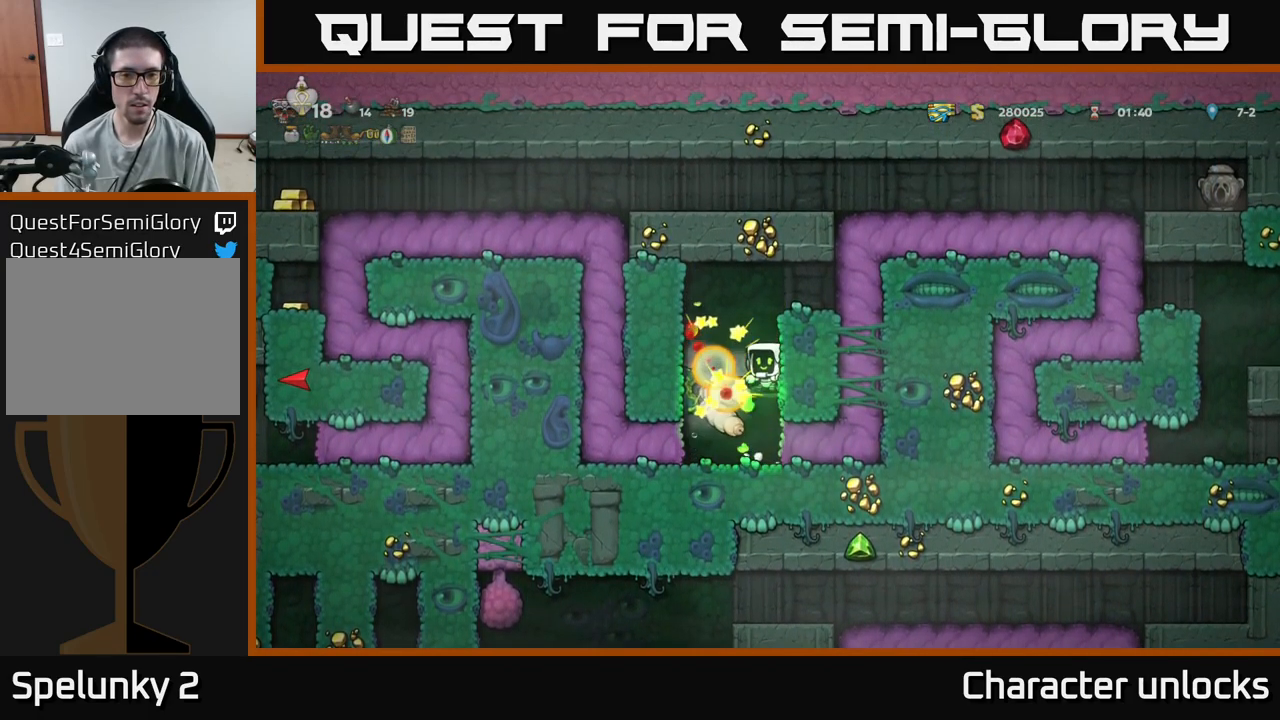
{"buttons": [], "events": [[133, "X", "down"], [267, "X", "up"]]}
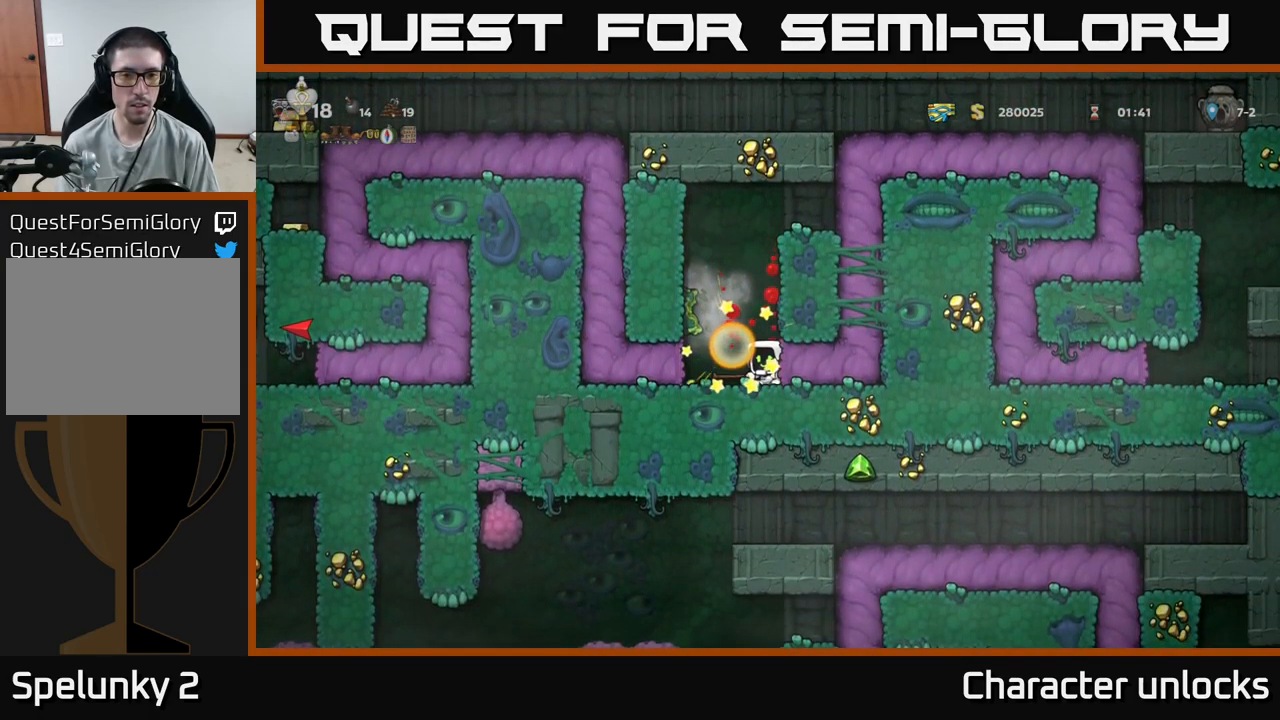
{"buttons": [], "events": [[217, "DPAD_LEFT", "down"], [350, "DPAD_LEFT", "up"], [383, "DPAD_RIGHT", "down"], [500, "DPAD_RIGHT", "up"]]}
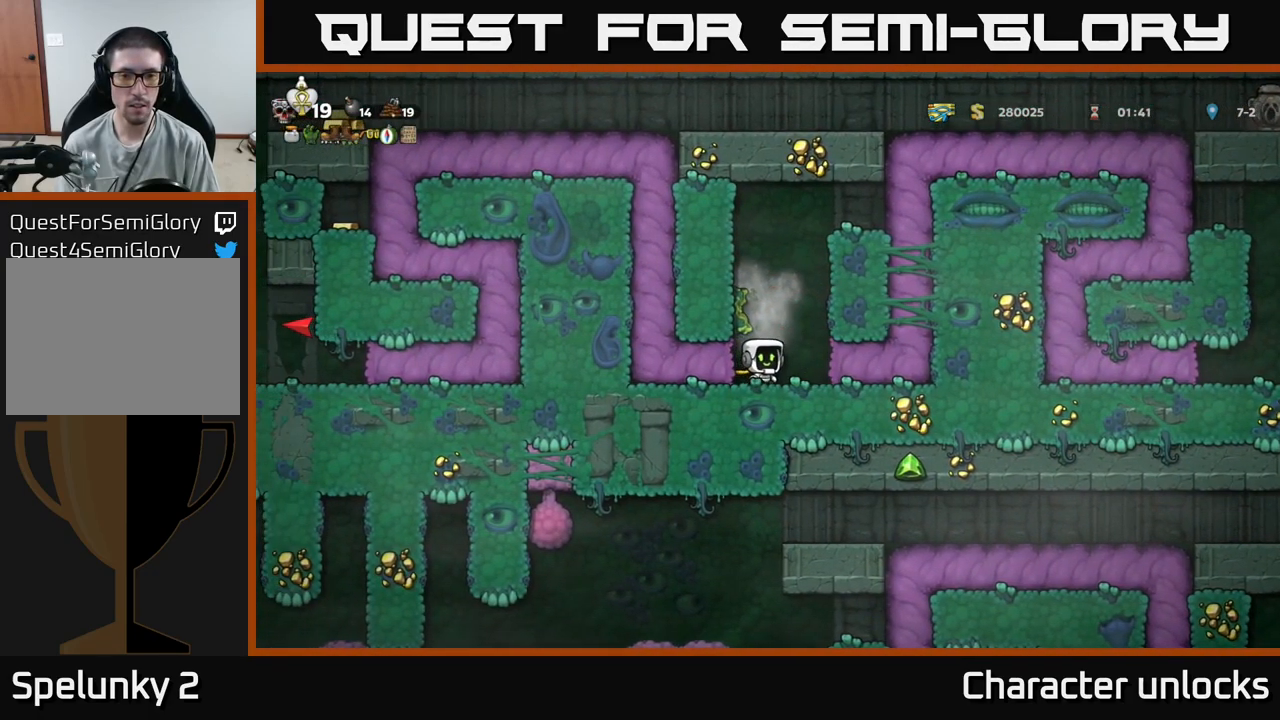
{"buttons": ["DPAD_LEFT"], "events": [[300, "DPAD_LEFT", "down"]]}
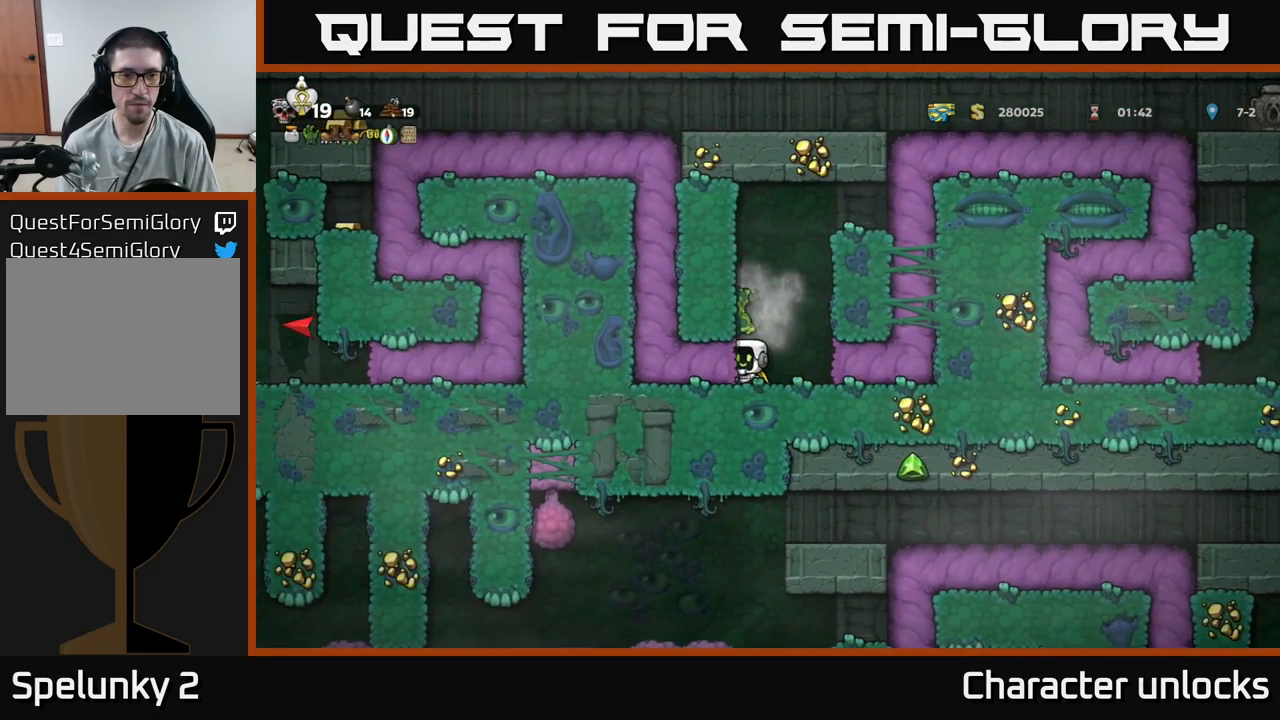
{"buttons": [], "events": [[317, "DPAD_LEFT", "up"]]}